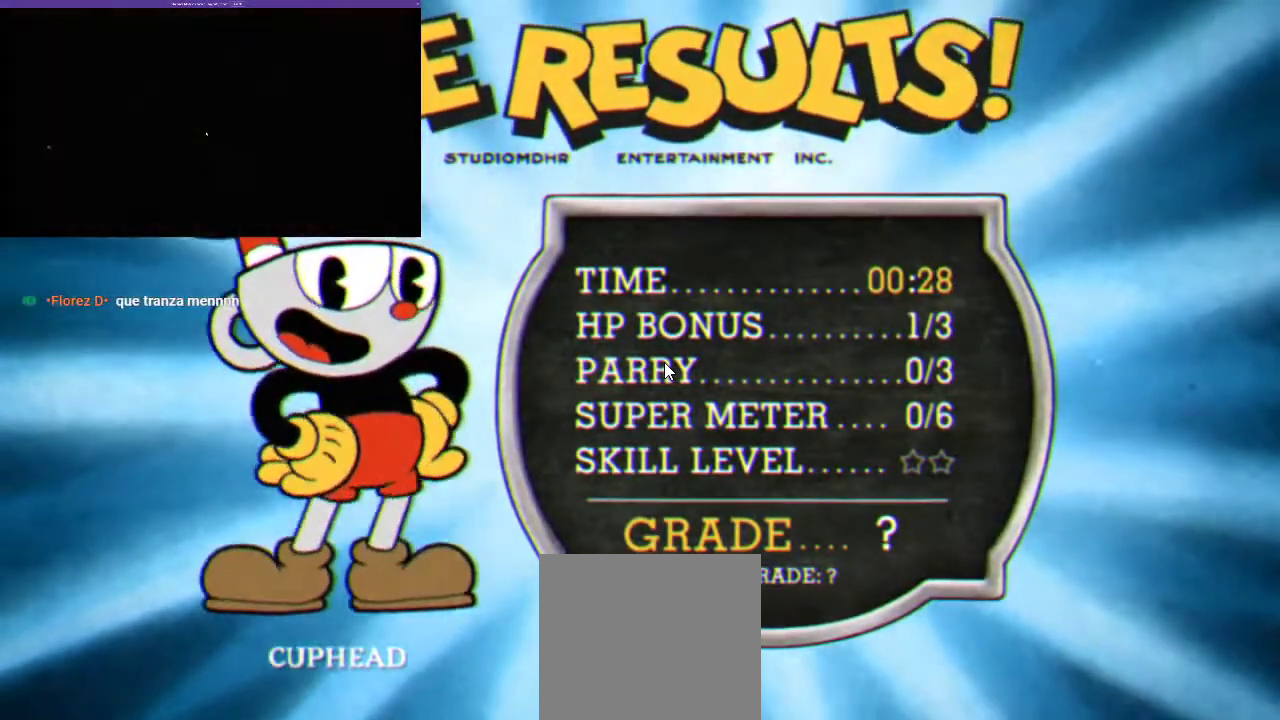
Gameplay with a controller (Xbox layout); each line is a JSON object with the inputs held at the frame after it. "events" lists button and stick changes between this image and that frame as [ms after this image, input, new state], when the widget could be followed in between. Not read: L3 R3.
{"buttons": ["A"], "left_stick": "center", "right_stick": "center", "events": [[133, "A", "down"], [200, "A", "up"], [300, "A", "down"], [367, "A", "up"], [467, "A", "down"]]}
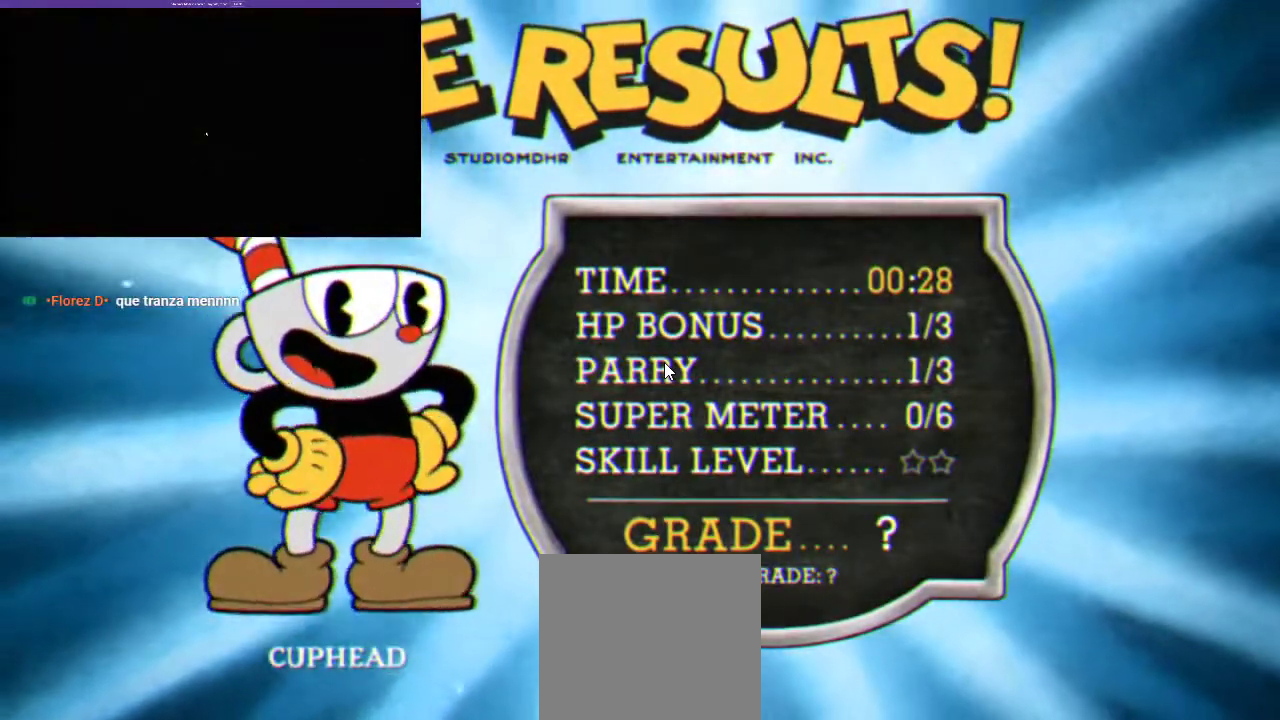
{"buttons": ["A"], "left_stick": "center", "right_stick": "center", "events": [[33, "A", "up"], [133, "A", "down"], [267, "A", "up"], [333, "A", "down"], [400, "A", "up"], [500, "A", "down"]]}
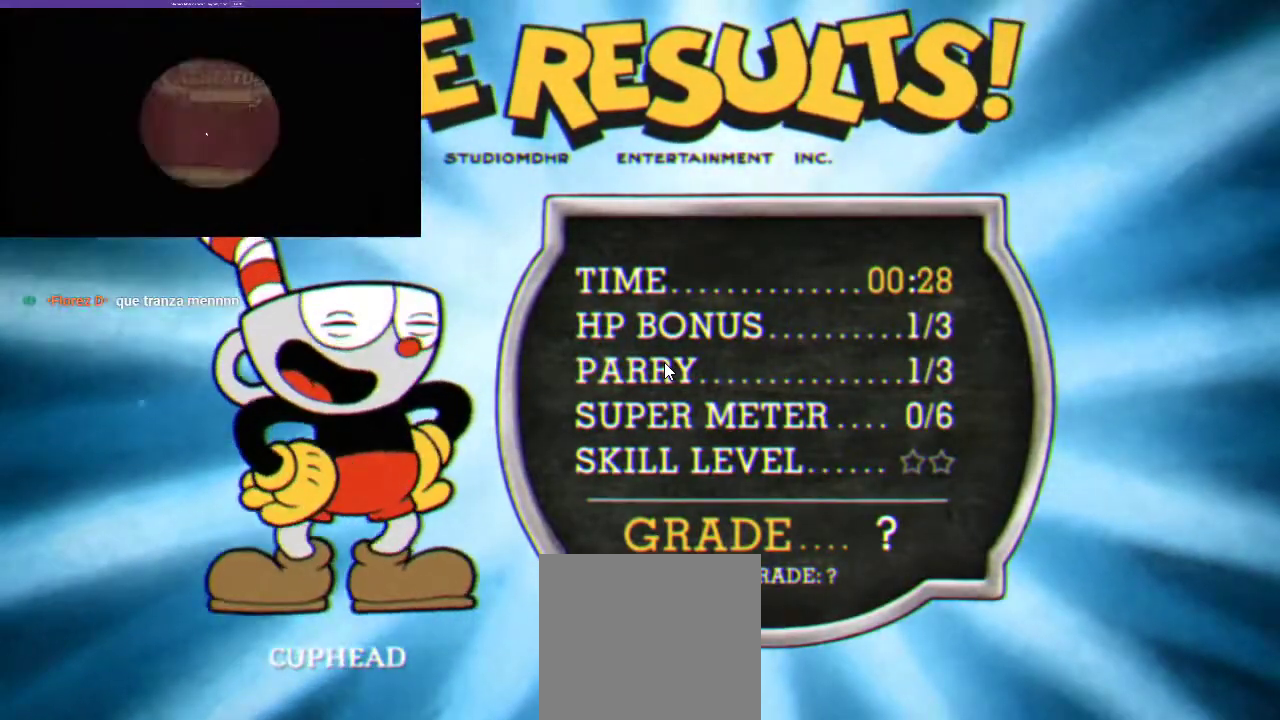
{"buttons": ["A"], "left_stick": "center", "right_stick": "center", "events": [[67, "A", "up"], [167, "A", "down"], [233, "A", "up"], [333, "A", "down"], [400, "A", "up"], [500, "A", "down"]]}
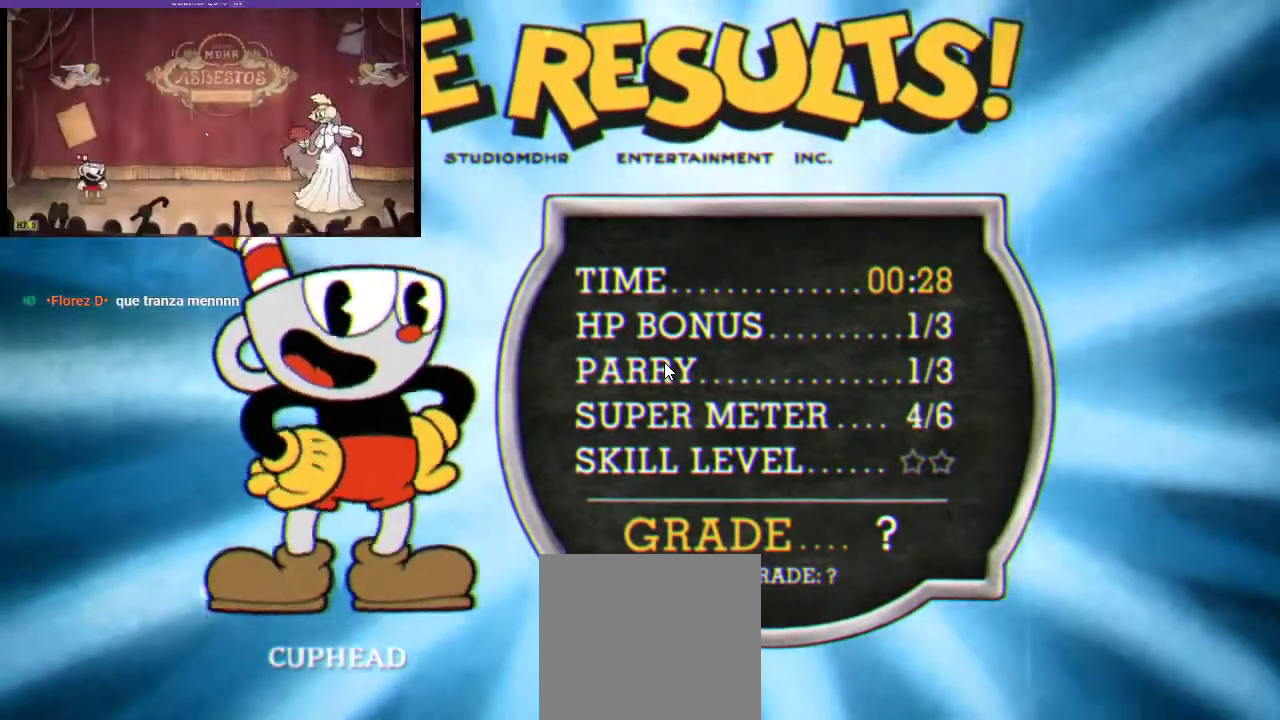
{"buttons": [], "left_stick": "center", "right_stick": "center", "events": [[100, "A", "up"], [200, "A", "down"], [267, "A", "up"], [367, "A", "down"], [433, "A", "up"]]}